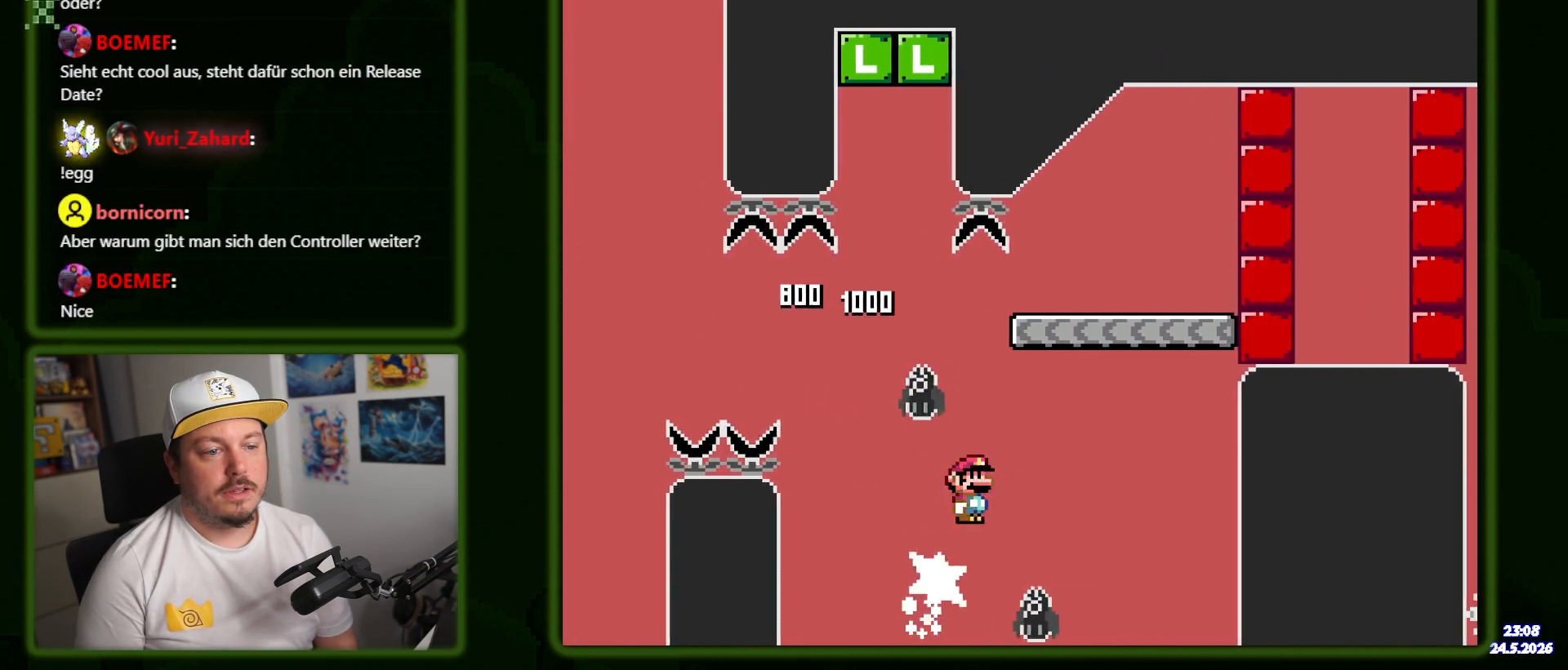
Gameplay with a controller (Nintendo layout); each line is a JSON object with the inputs held at the frame after it (dt_ms = milliseconds from this image to that frame). "events" lists button and stick changes between this image and that frame as [ms after this image, input, new state], when the widget could be followed in between. Not read: A B L1 L3 R1 R3 SELECT START X.
{"dt_ms": 500, "buttons": ["DPAD_LEFT"], "events": [[267, "DPAD_LEFT", "down"], [267, "DPAD_RIGHT", "up"]]}
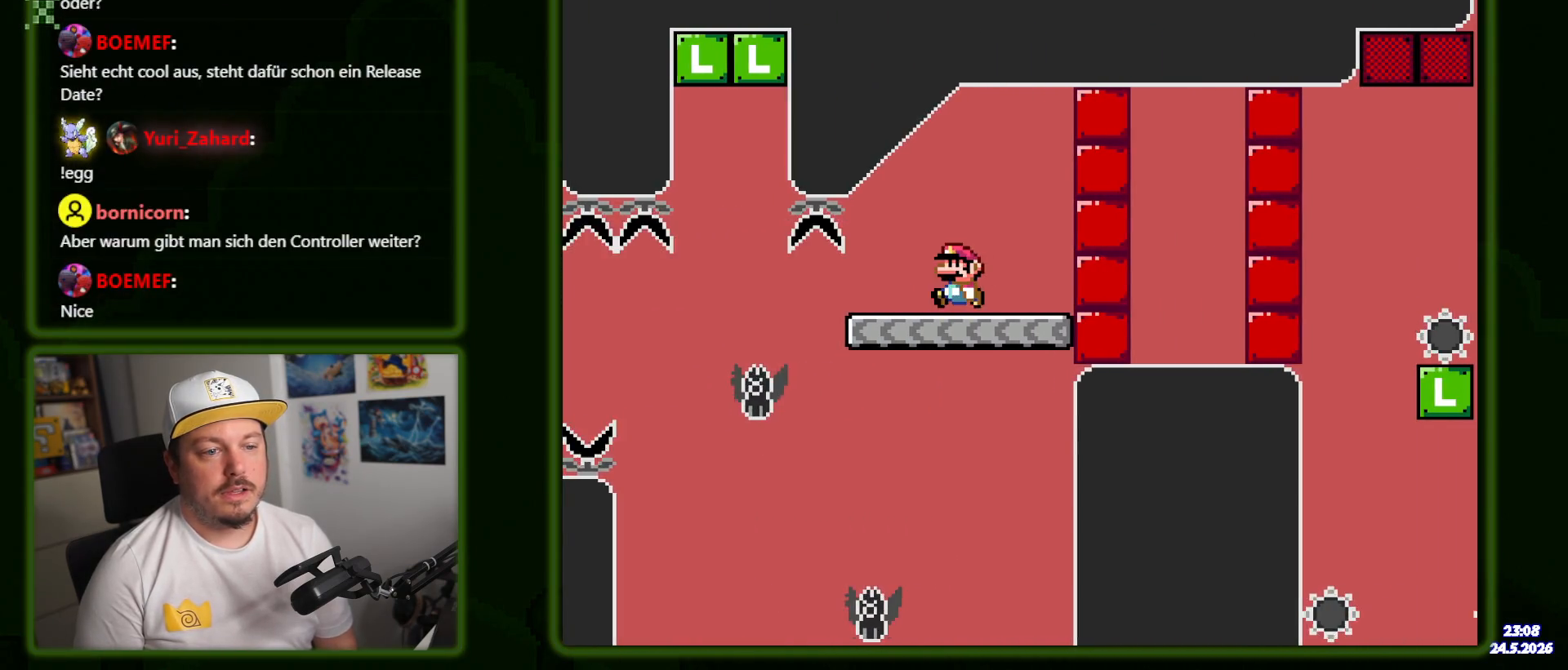
{"dt_ms": 1000, "buttons": ["Y"]}
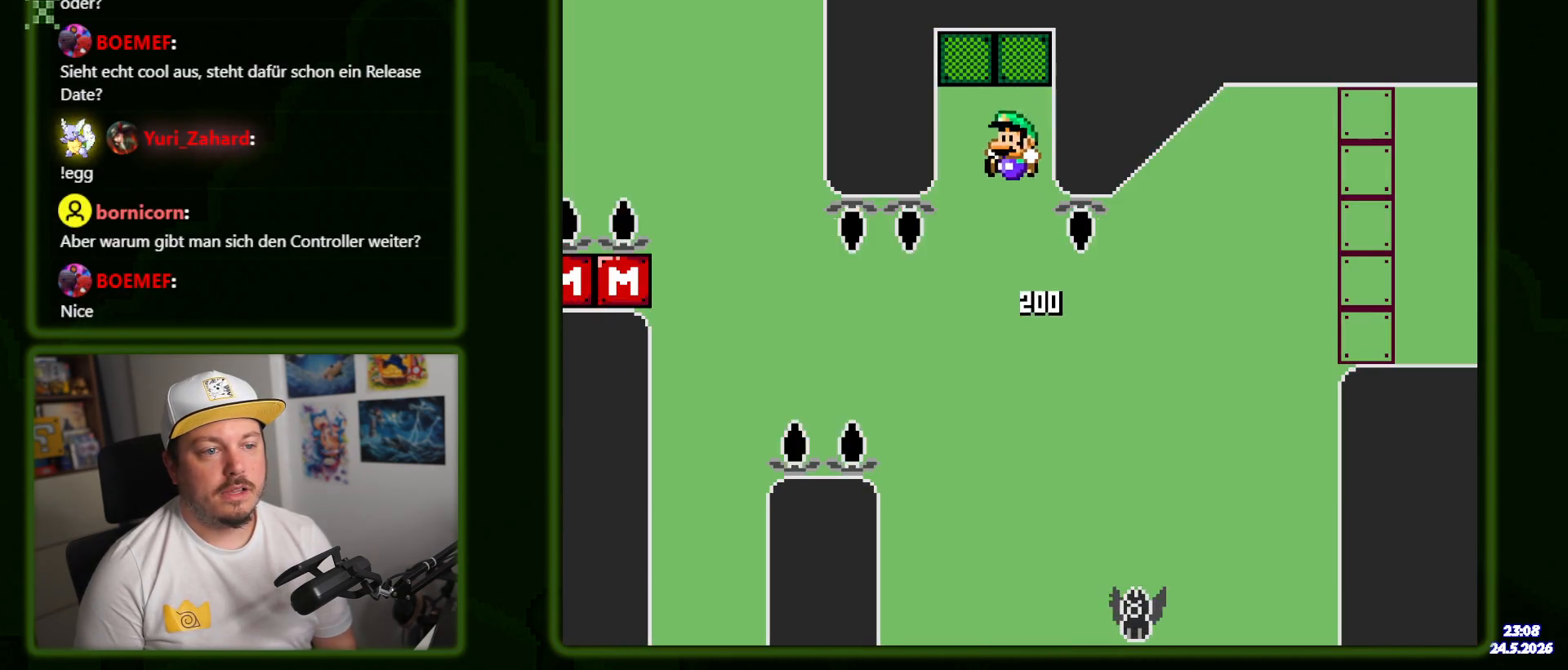
{"dt_ms": 500, "buttons": ["Y", "DPAD_RIGHT"], "events": [[33, "DPAD_RIGHT", "down"]]}
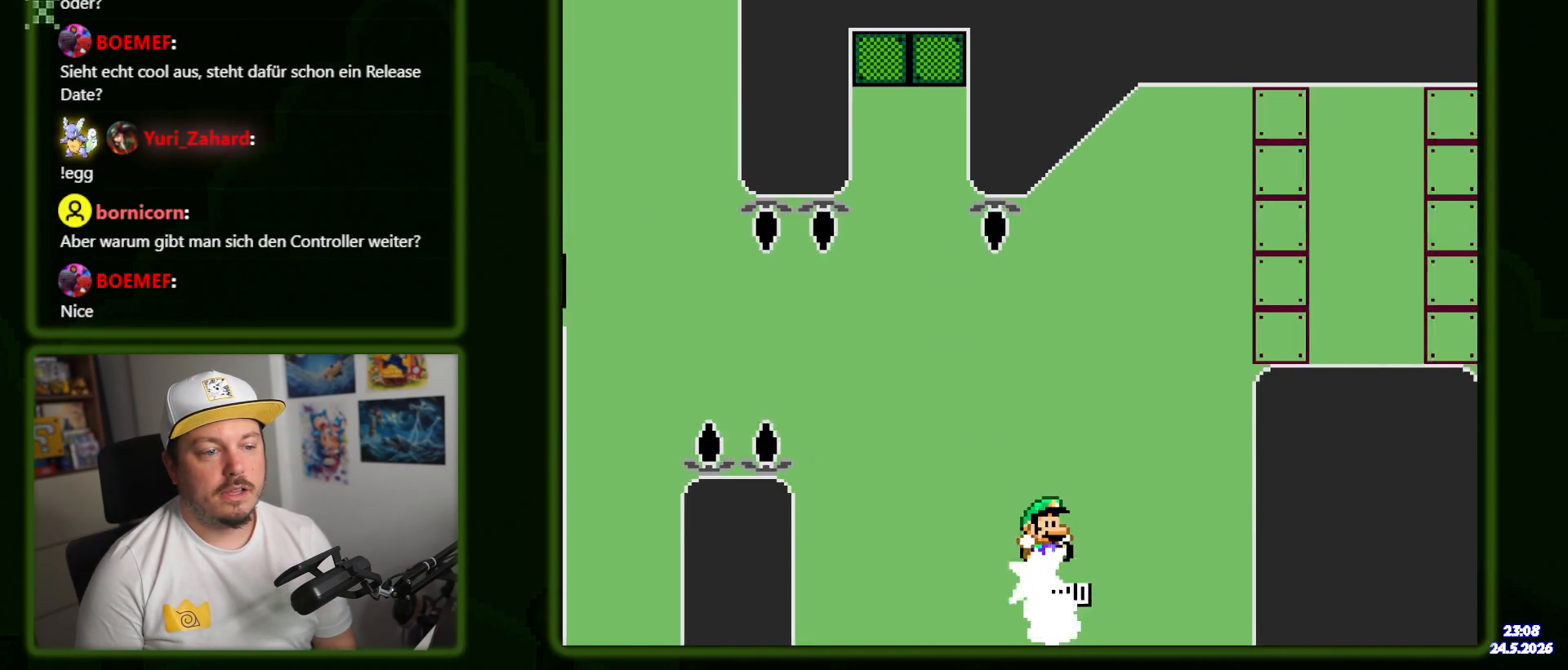
{"dt_ms": 500, "buttons": ["Y", "DPAD_RIGHT"], "events": [[150, "DPAD_UP", "down"], [483, "DPAD_UP", "up"]]}
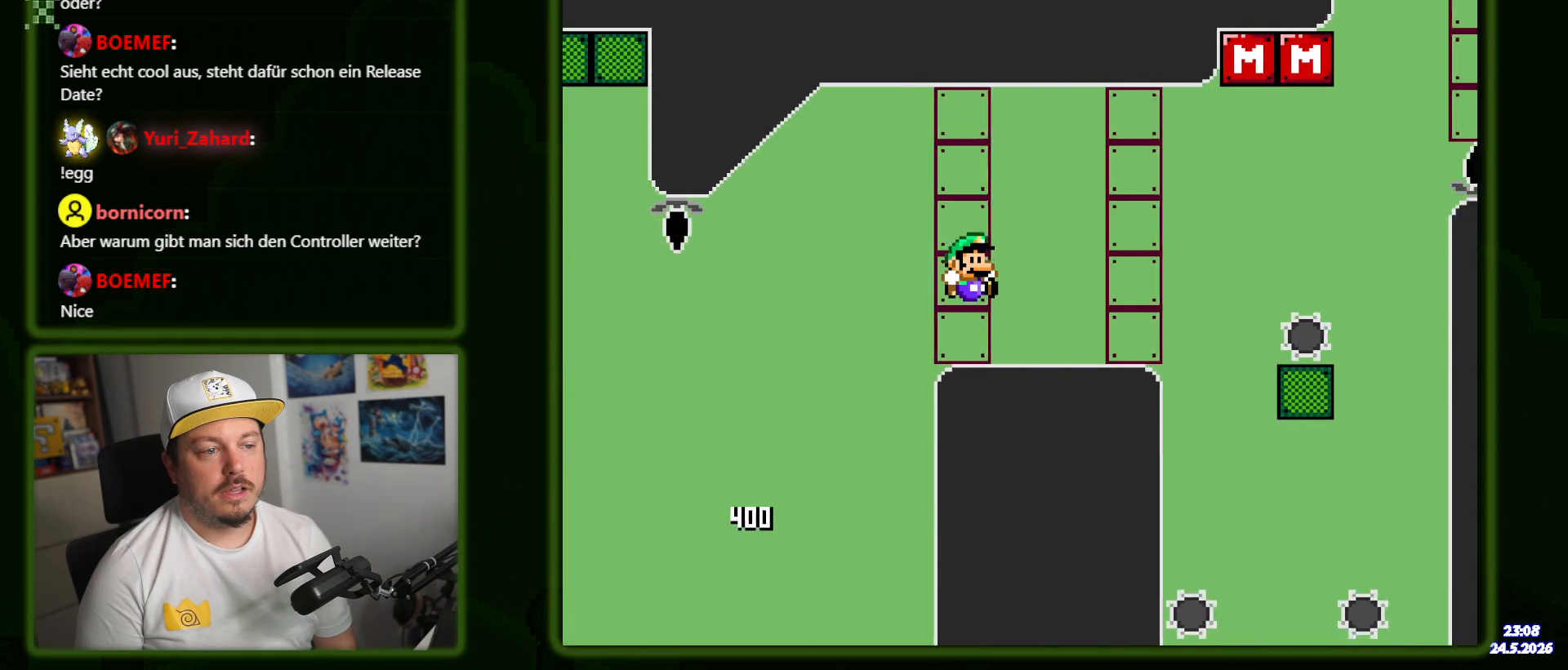
{"dt_ms": 500, "buttons": ["Y", "DPAD_LEFT"], "events": [[217, "DPAD_RIGHT", "up"], [283, "DPAD_LEFT", "down"]]}
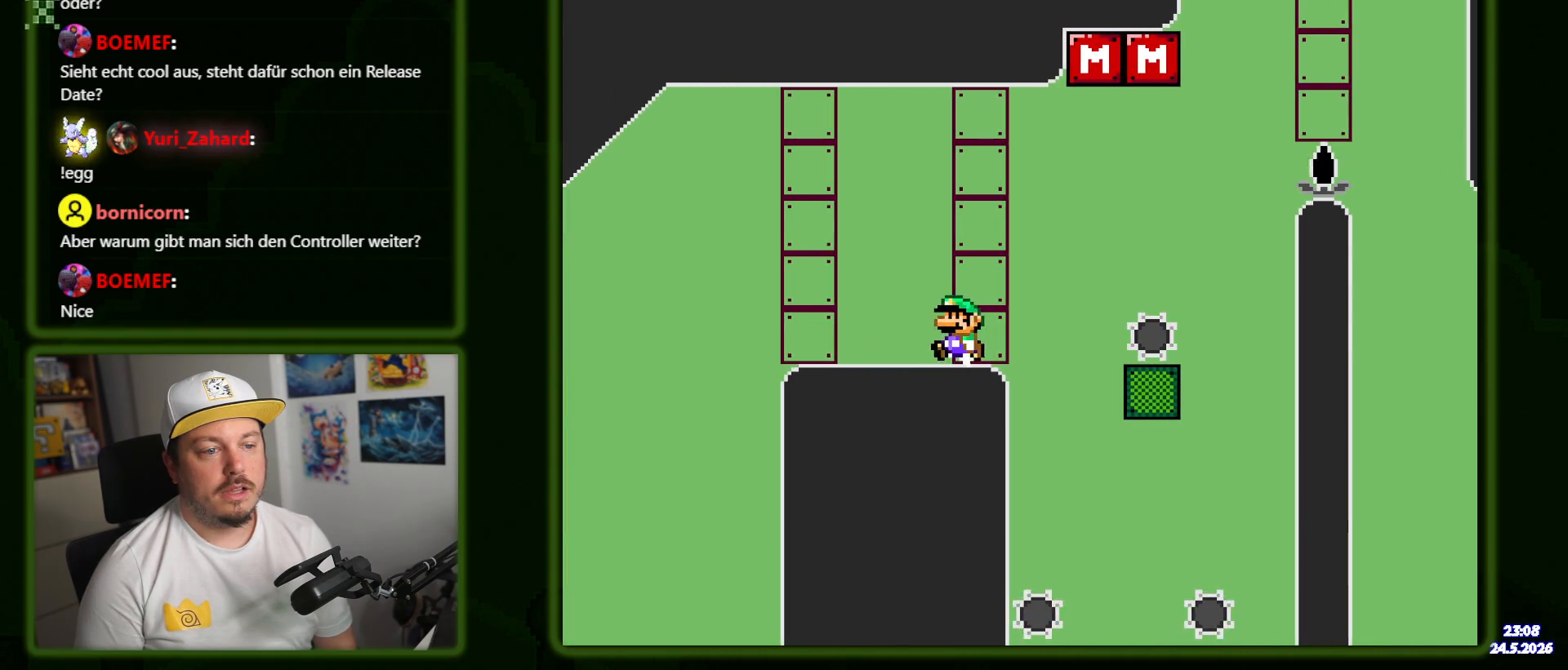
{"dt_ms": 500, "buttons": ["Y", "DPAD_RIGHT"], "events": [[117, "DPAD_LEFT", "up"], [150, "DPAD_RIGHT", "down"], [267, "DPAD_RIGHT", "up"], [367, "DPAD_RIGHT", "down"]]}
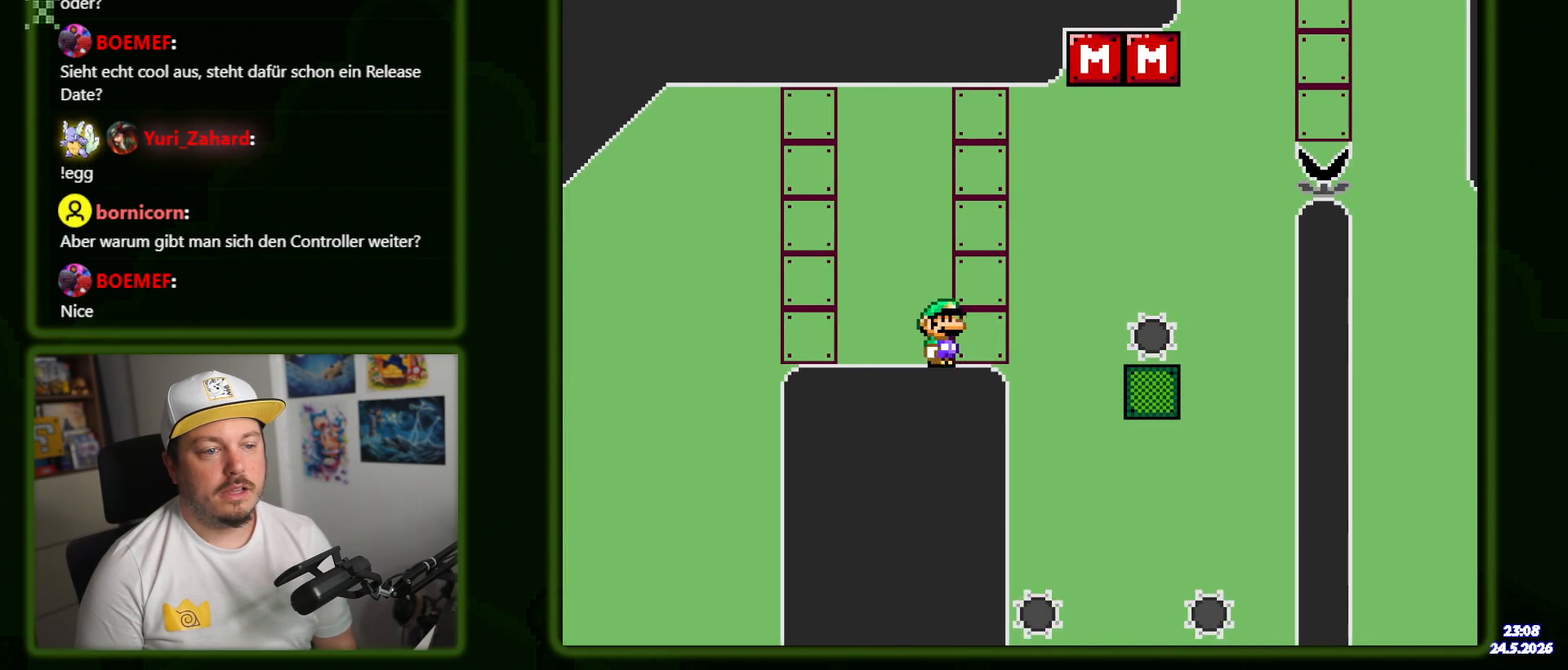
{"dt_ms": 500, "buttons": ["Y", "DPAD_RIGHT"], "events": []}
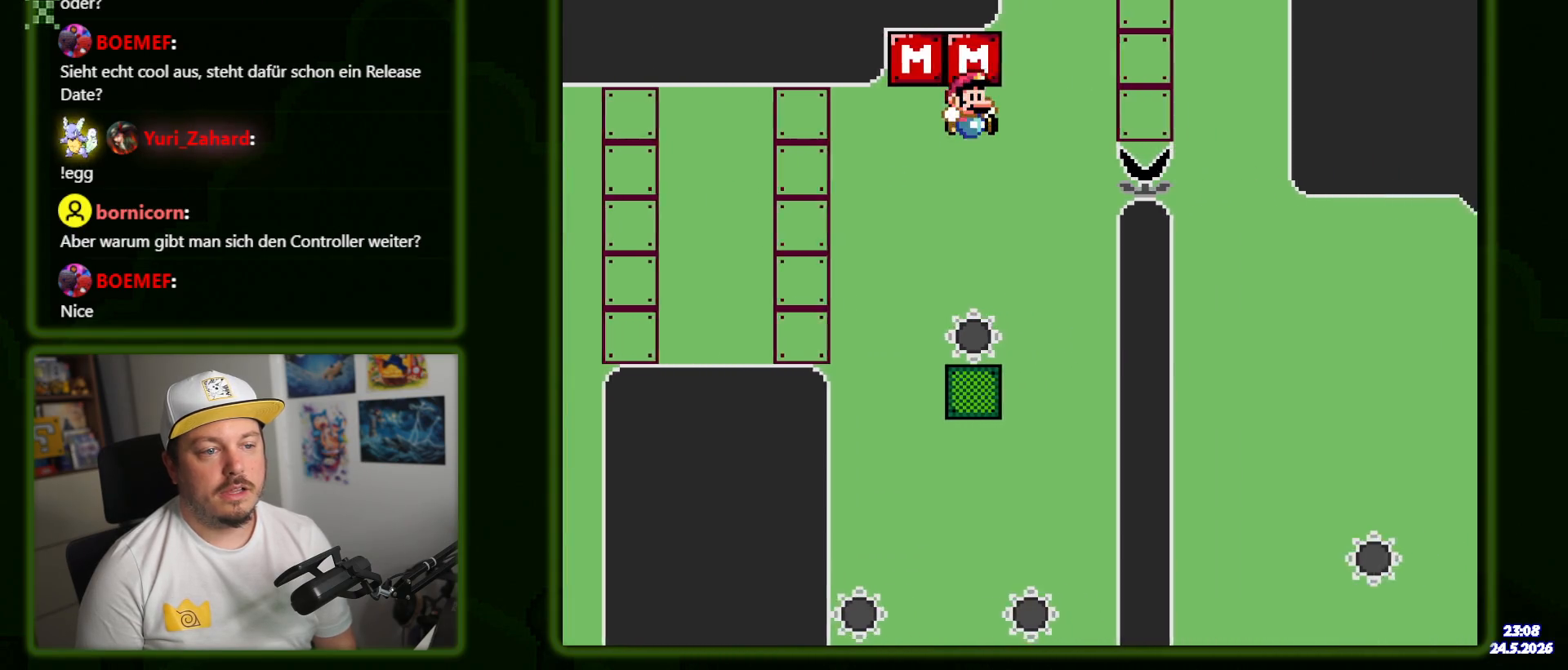
{"dt_ms": 500, "buttons": [], "events": [[67, "DPAD_RIGHT", "up"], [183, "DPAD_LEFT", "down"], [367, "Y", "up"], [383, "DPAD_LEFT", "up"]]}
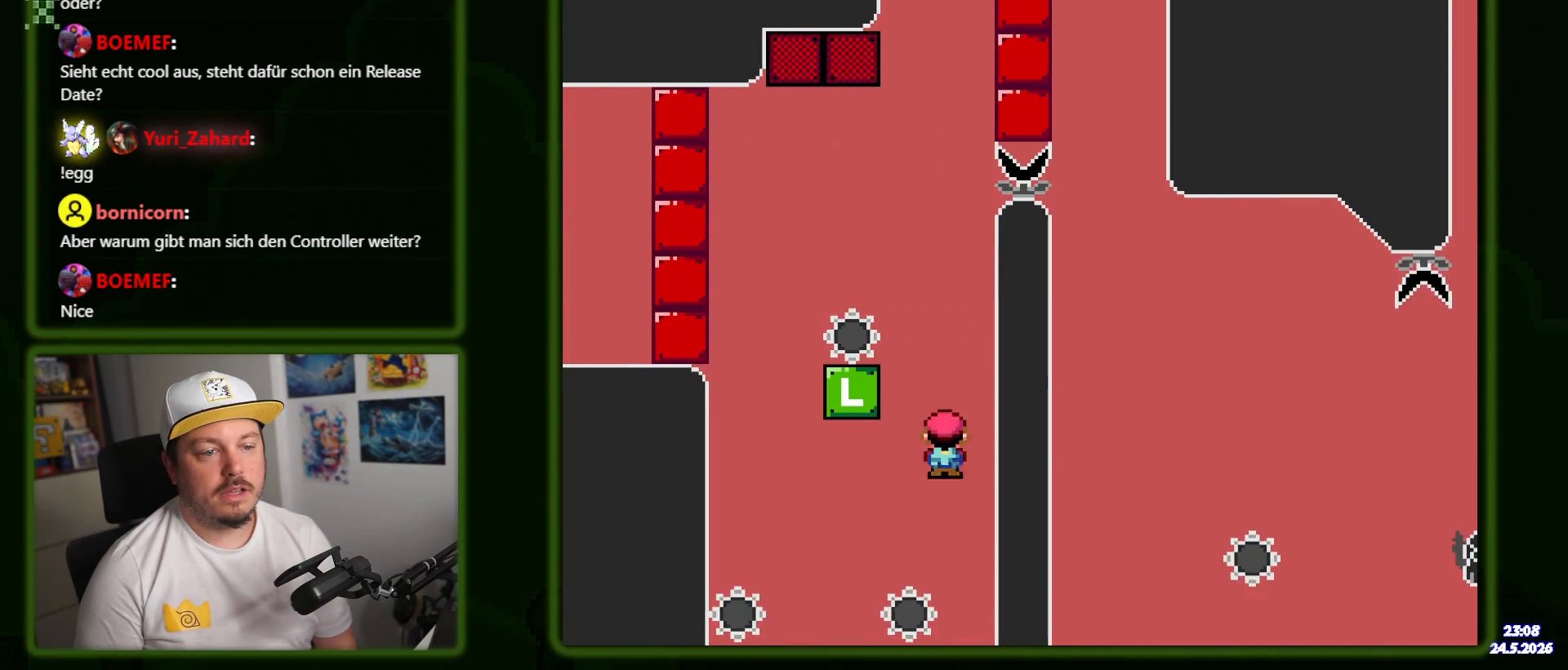
{"dt_ms": 500, "buttons": [], "events": [[50, "DPAD_LEFT", "down"], [483, "DPAD_LEFT", "up"]]}
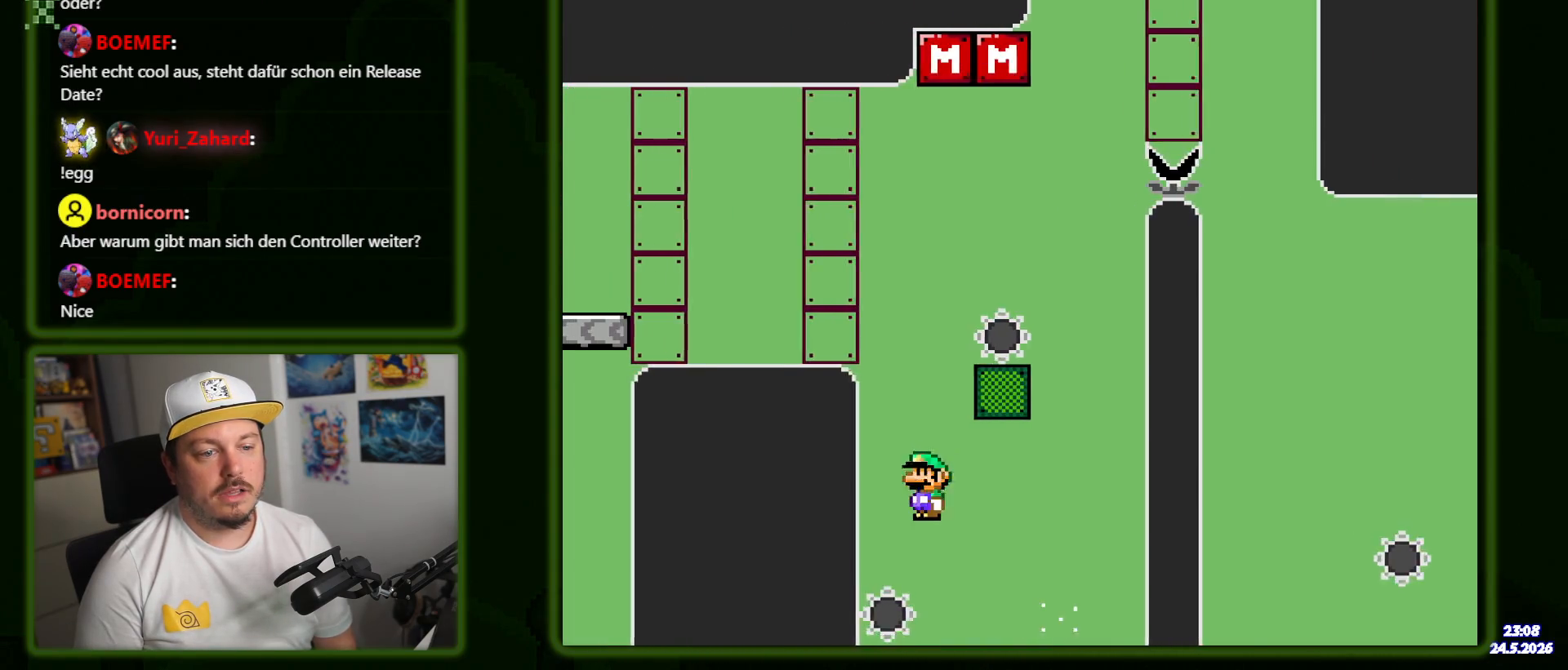
{"dt_ms": 500, "buttons": ["DPAD_RIGHT"], "events": [[267, "DPAD_RIGHT", "down"]]}
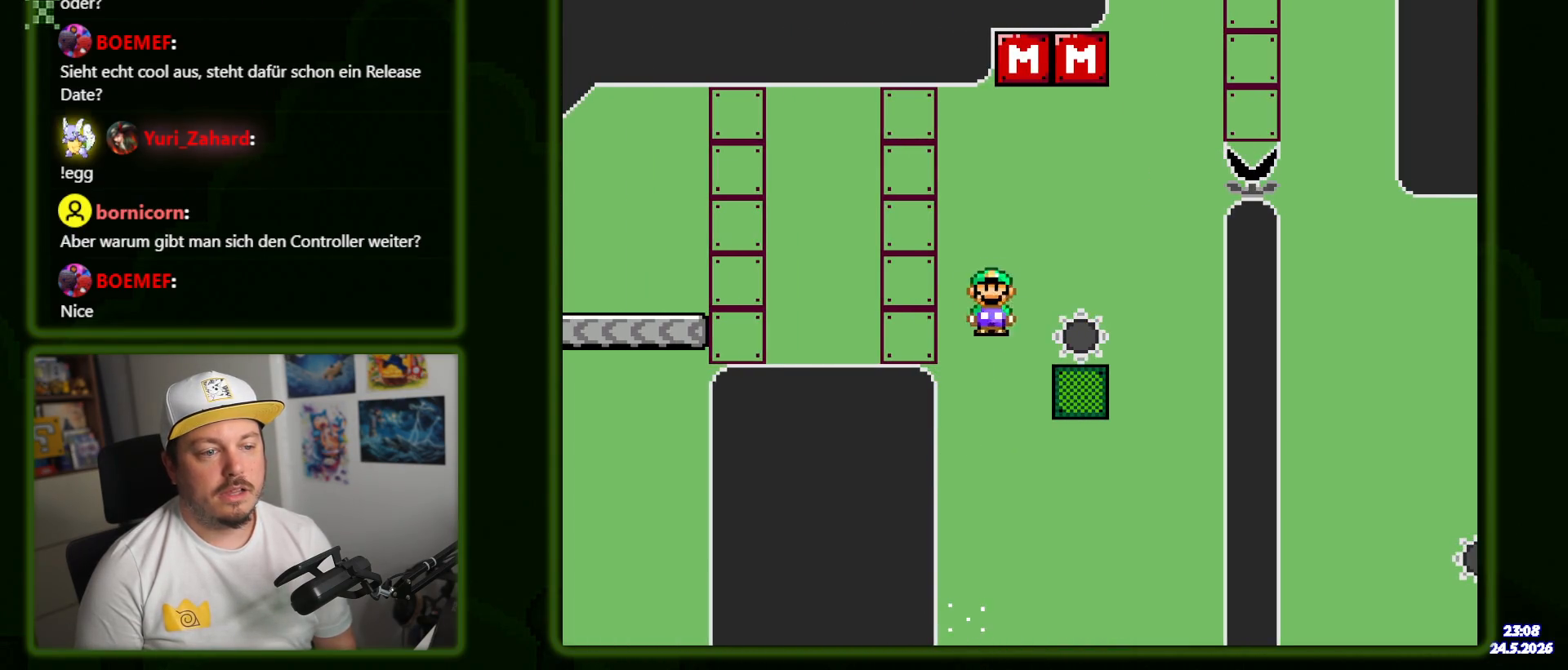
{"dt_ms": 500, "buttons": ["DPAD_RIGHT"], "events": []}
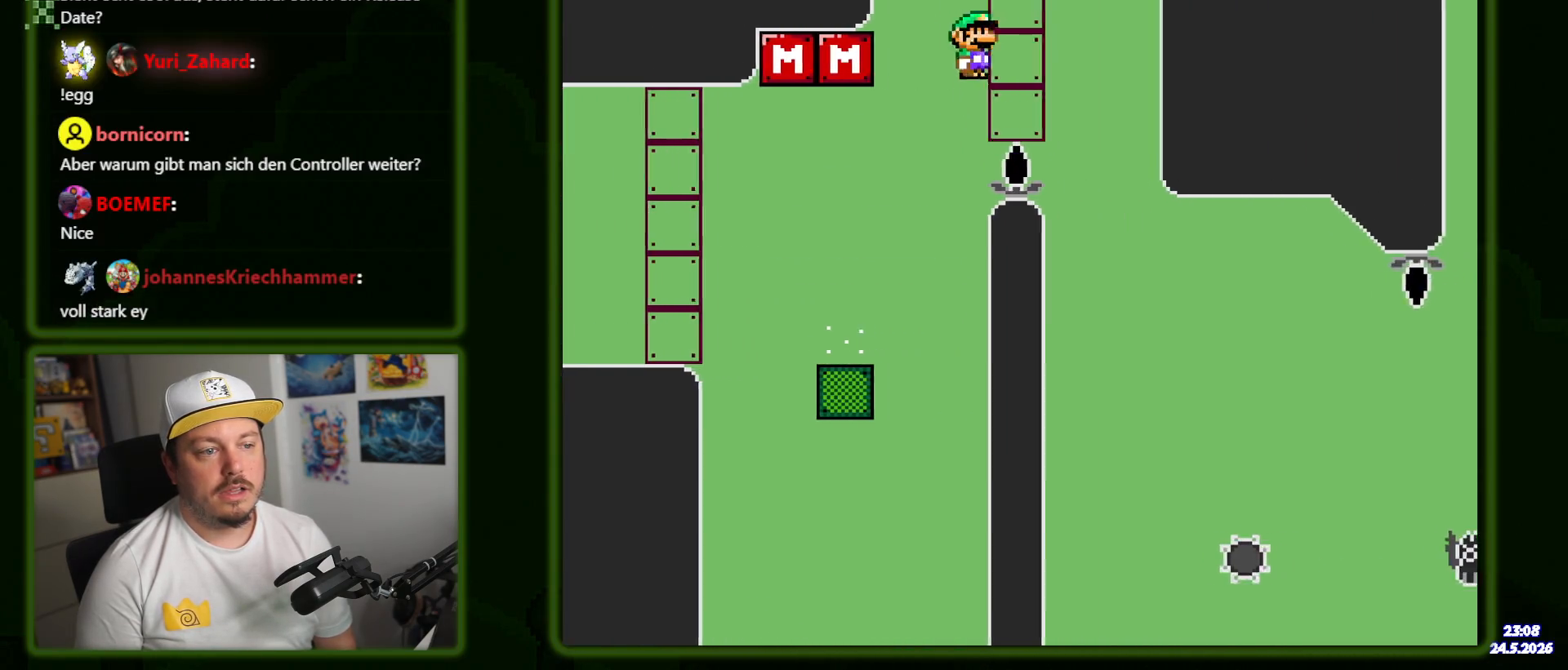
{"dt_ms": 500, "buttons": ["DPAD_RIGHT"], "events": [[167, "DPAD_RIGHT", "up"], [183, "DPAD_LEFT", "down"], [317, "DPAD_LEFT", "up"], [367, "DPAD_RIGHT", "down"]]}
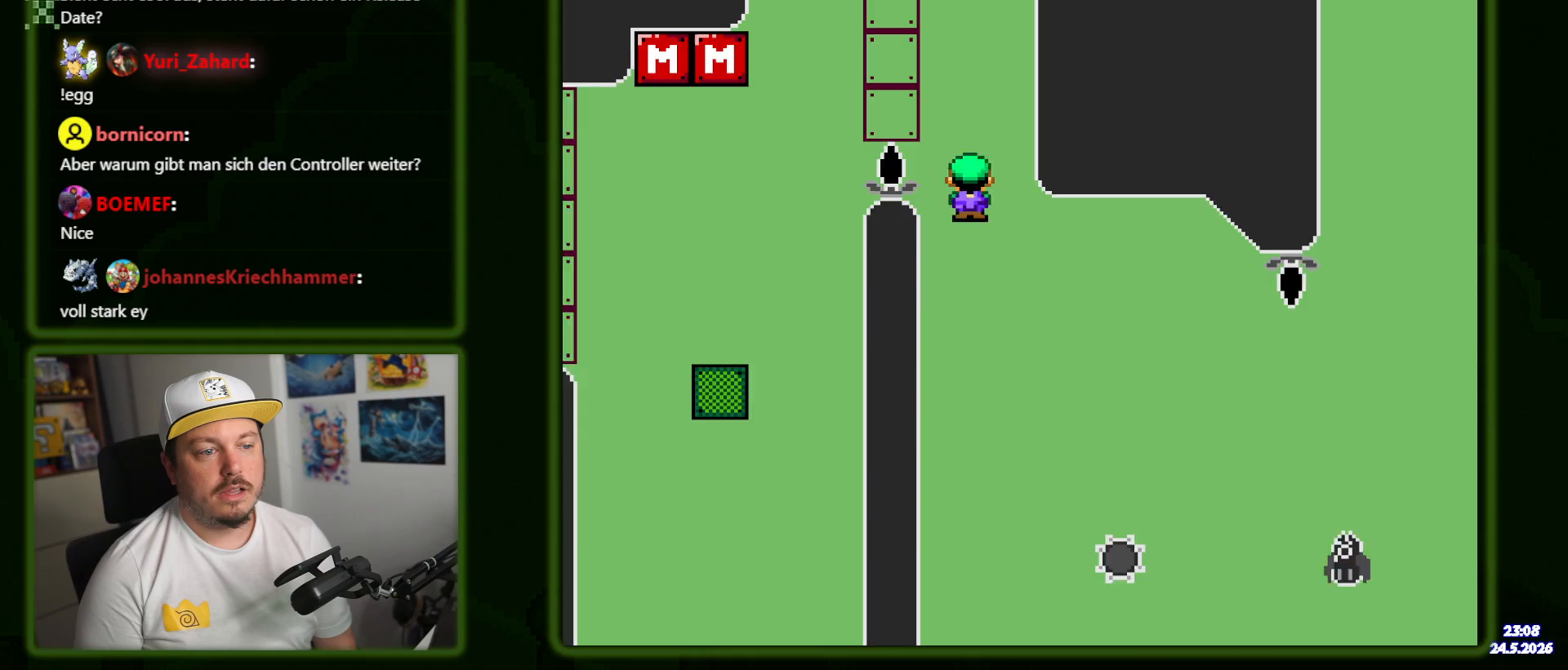
{"dt_ms": 500, "buttons": ["DPAD_RIGHT"], "events": []}
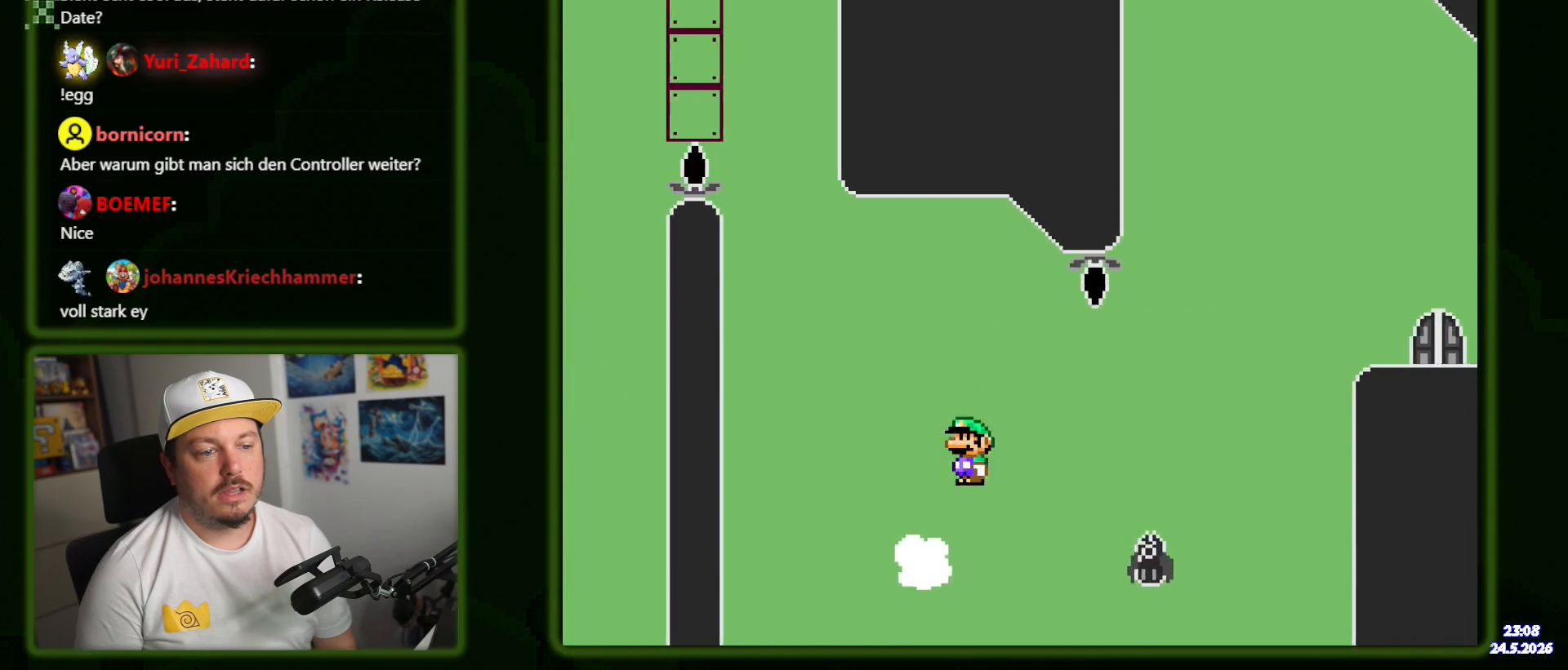
{"dt_ms": 500, "buttons": ["Y", "DPAD_RIGHT"], "events": [[217, "Y", "down"]]}
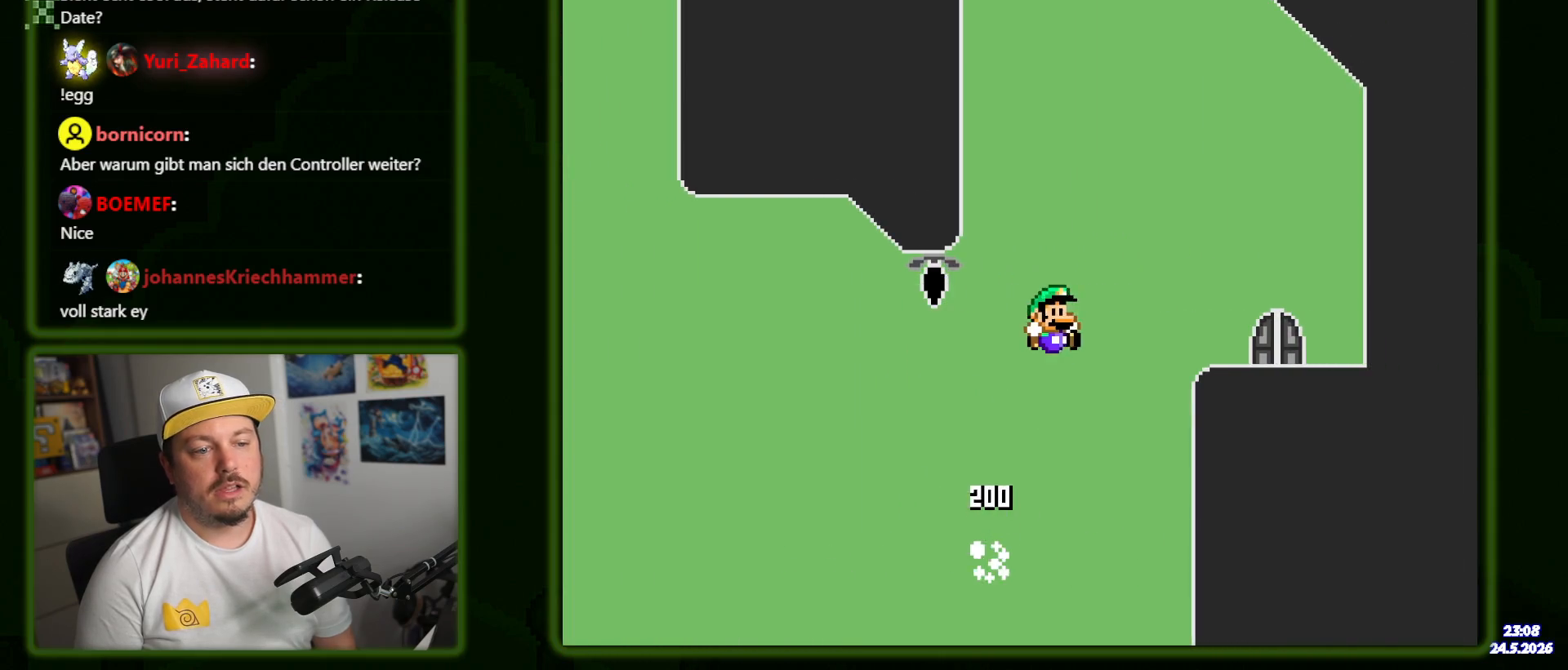
{"dt_ms": 500, "buttons": ["Y", "DPAD_UP"], "events": [[217, "DPAD_RIGHT", "up"], [483, "DPAD_UP", "down"]]}
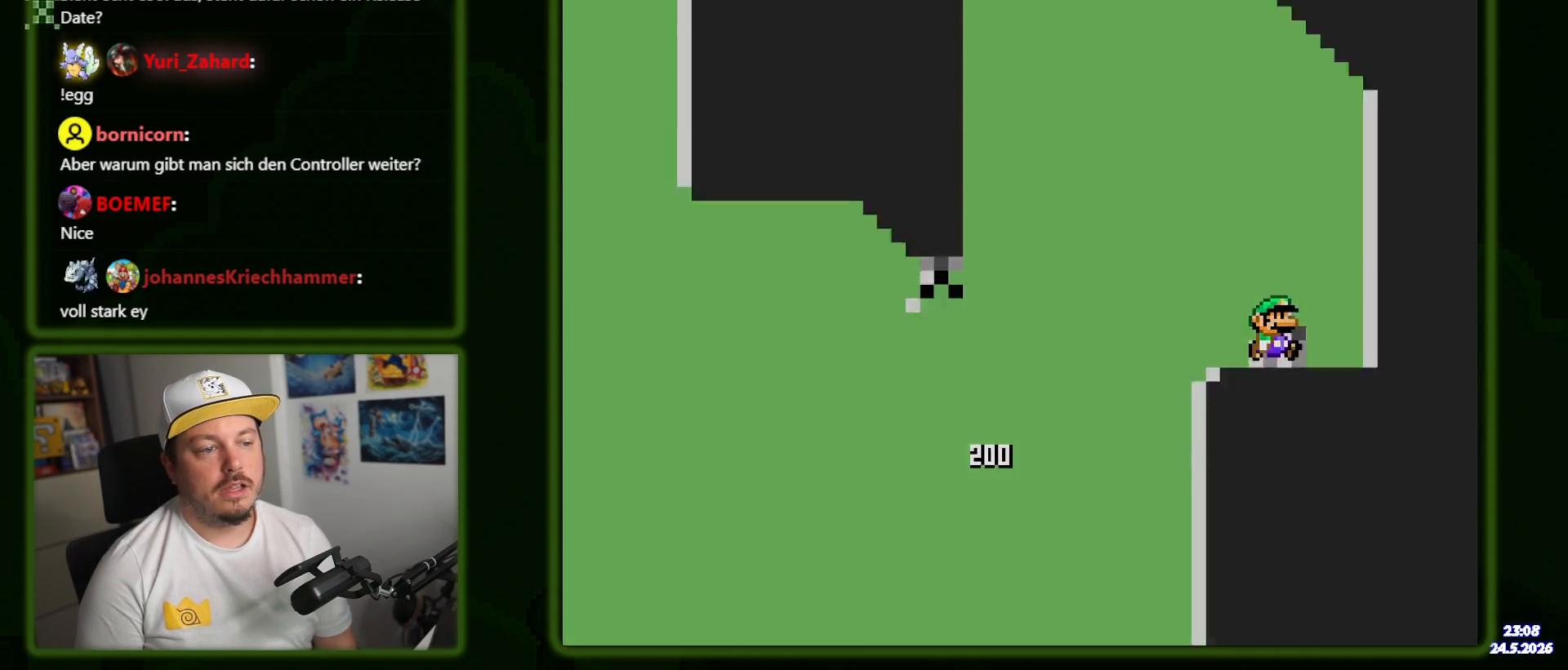
{"dt_ms": 500, "buttons": ["Y"], "events": [[167, "DPAD_UP", "up"]]}
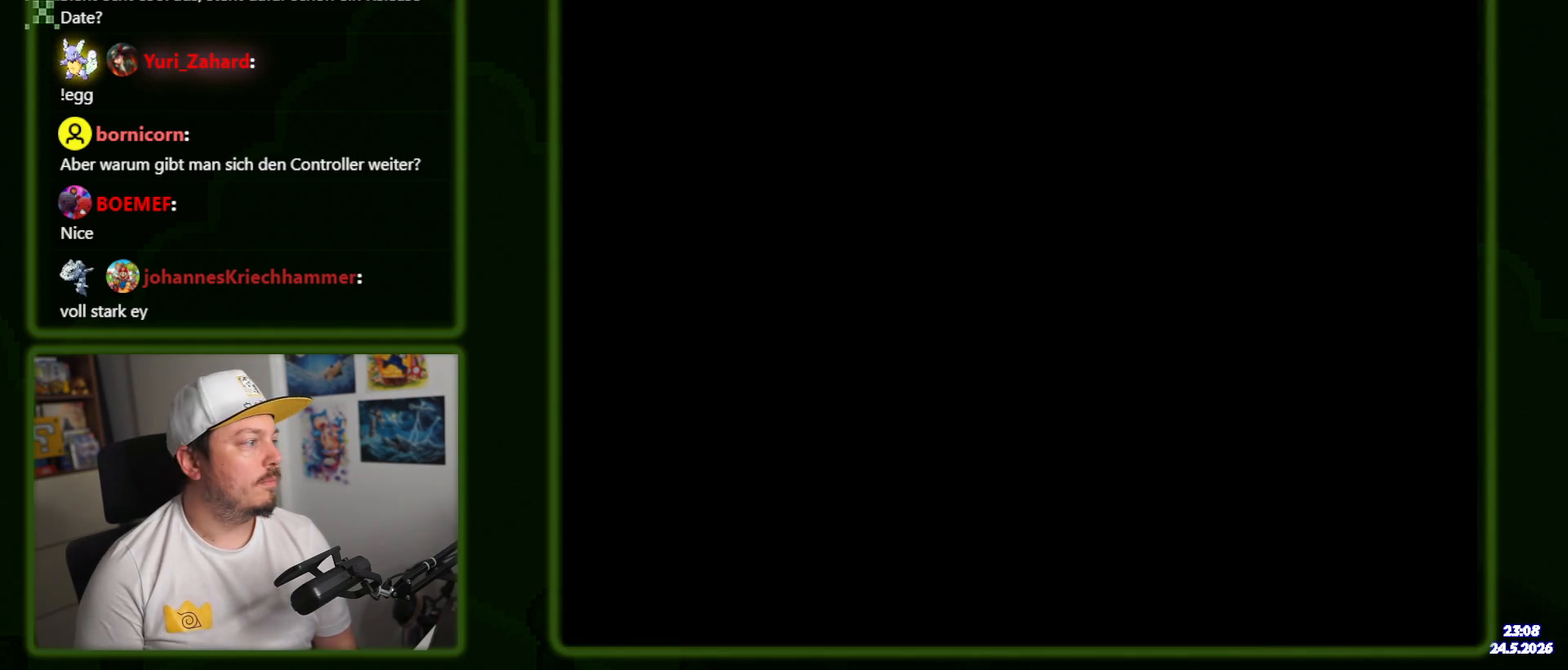
{"dt_ms": 500, "buttons": [], "events": [[233, "Y", "up"]]}